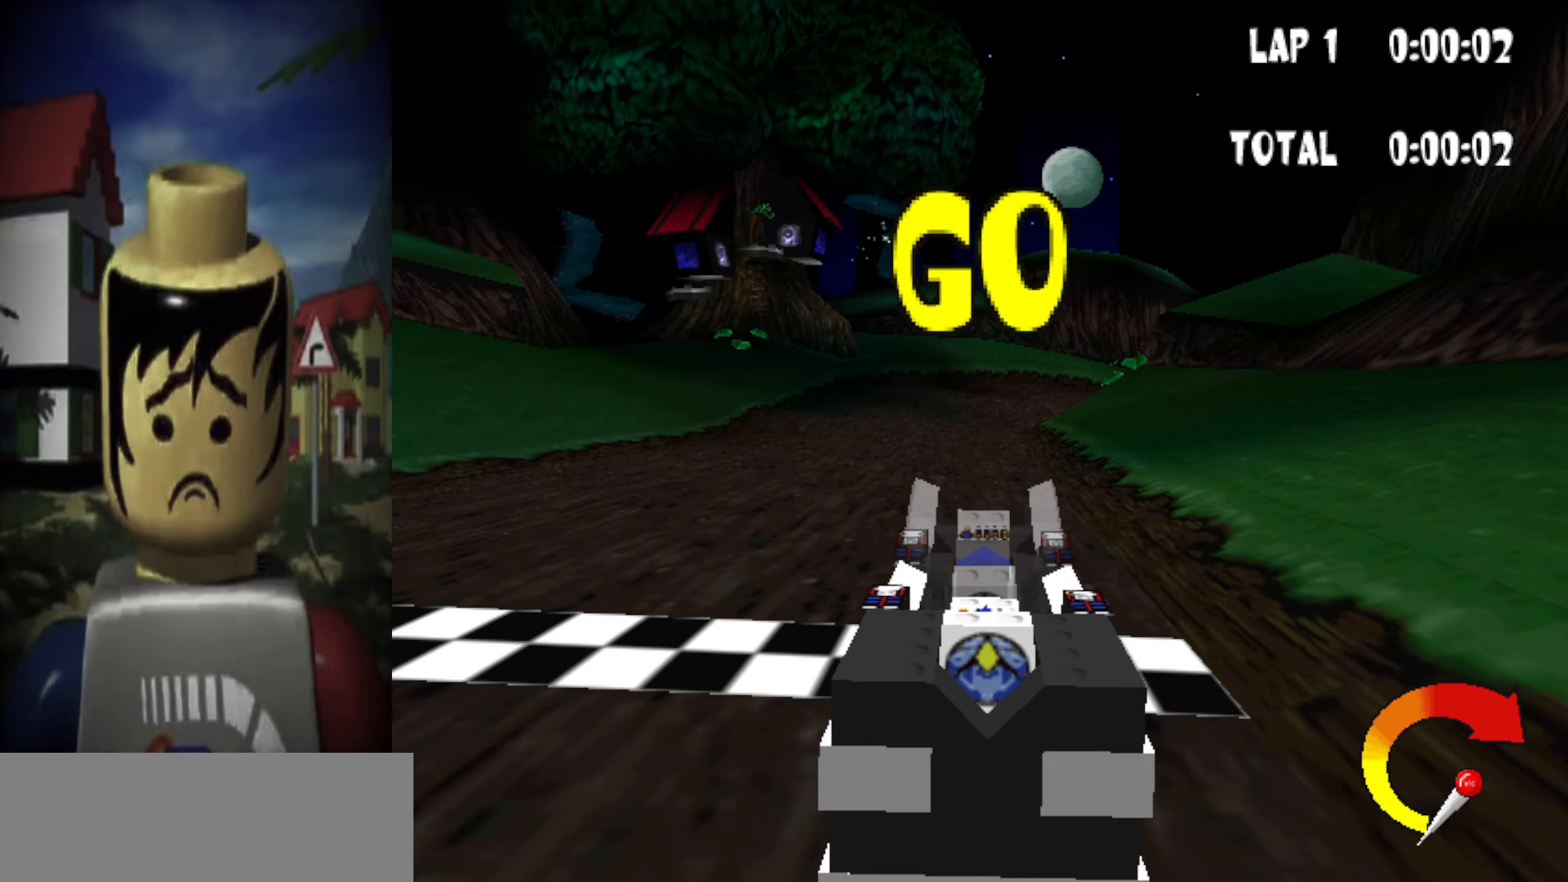
Gameplay with keyboard; each line is a JSON object with the keys held at the frame after it. "events" lists presses ("down") and releases ("up") of "backwards", "camera", "down", "escape", "item", "left", "map", "powerslide", "return", "right", "skip" and "up" between this image and that frame as [ms after this image, input, new state], when the widget could be followed in between. No other keys are recorded. Mouse input is not recorded. Key names are as the overlay labels them; some are game actions (e.g. jump) rather than physical keys.
{"keys": ["down", "up"], "events": [[33, "up", "down"], [317, "down", "down"]]}
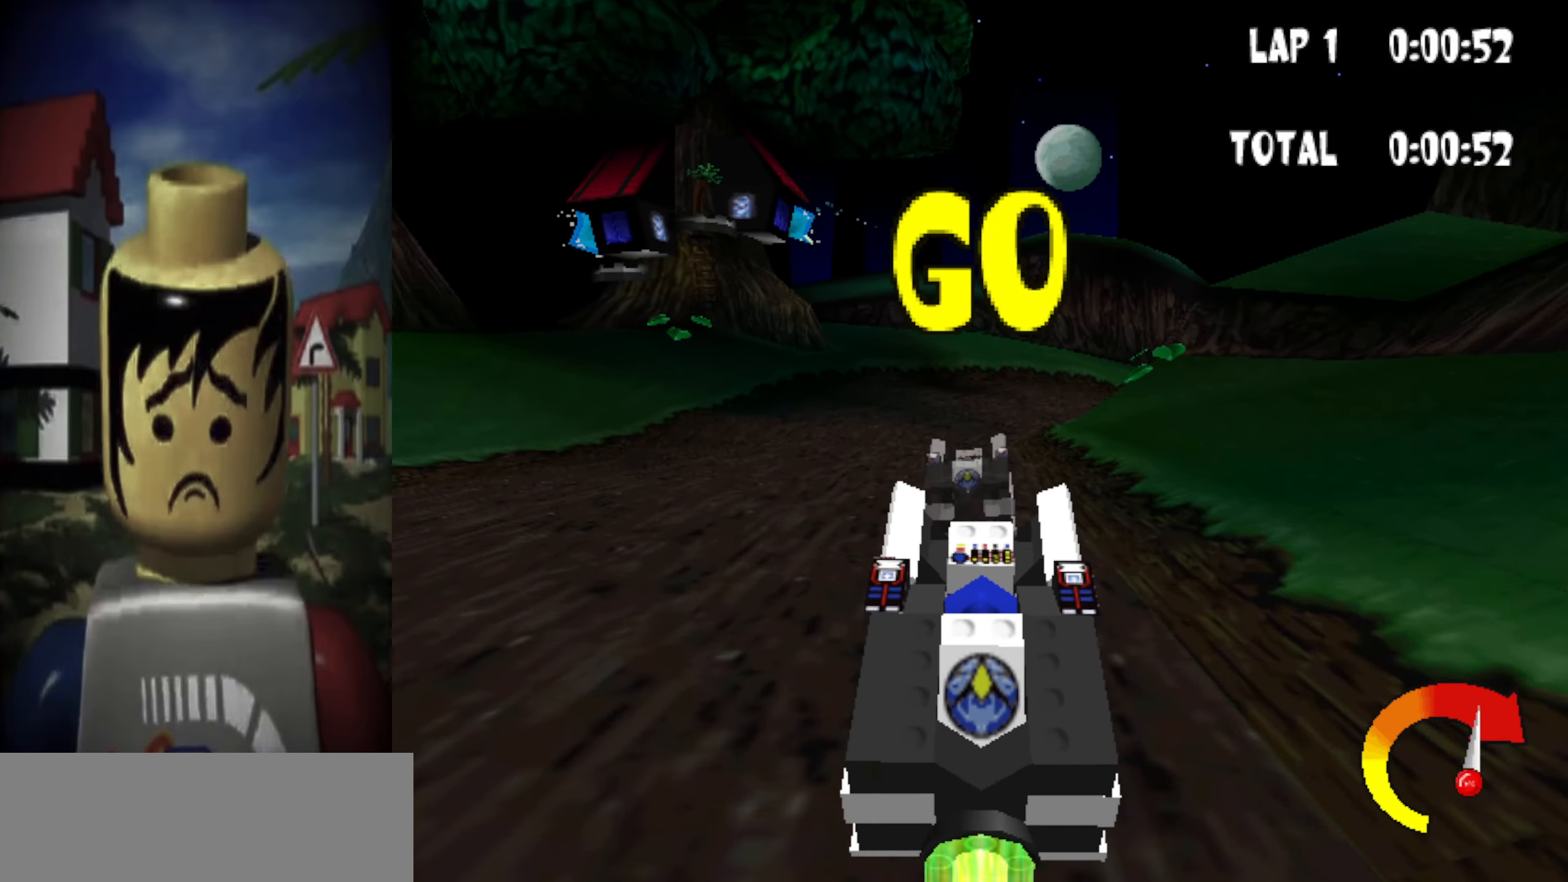
{"keys": ["down", "up"], "events": [[150, "left", "down"], [283, "left", "up"]]}
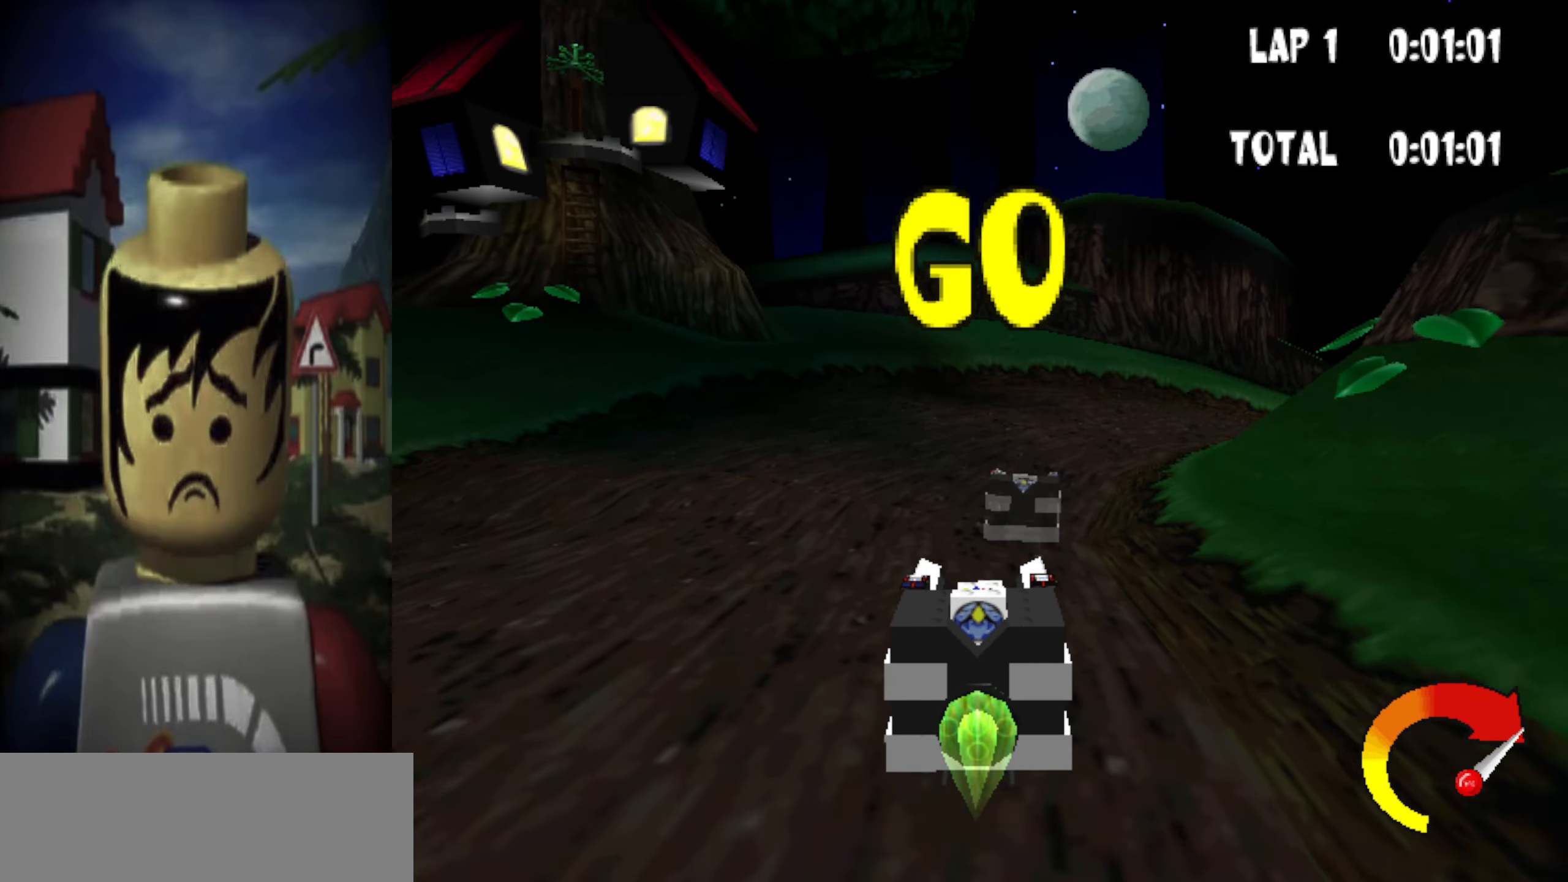
{"keys": ["down", "up"], "events": [[117, "right", "down"], [150, "powerslide", "down"], [300, "powerslide", "up"], [300, "right", "up"]]}
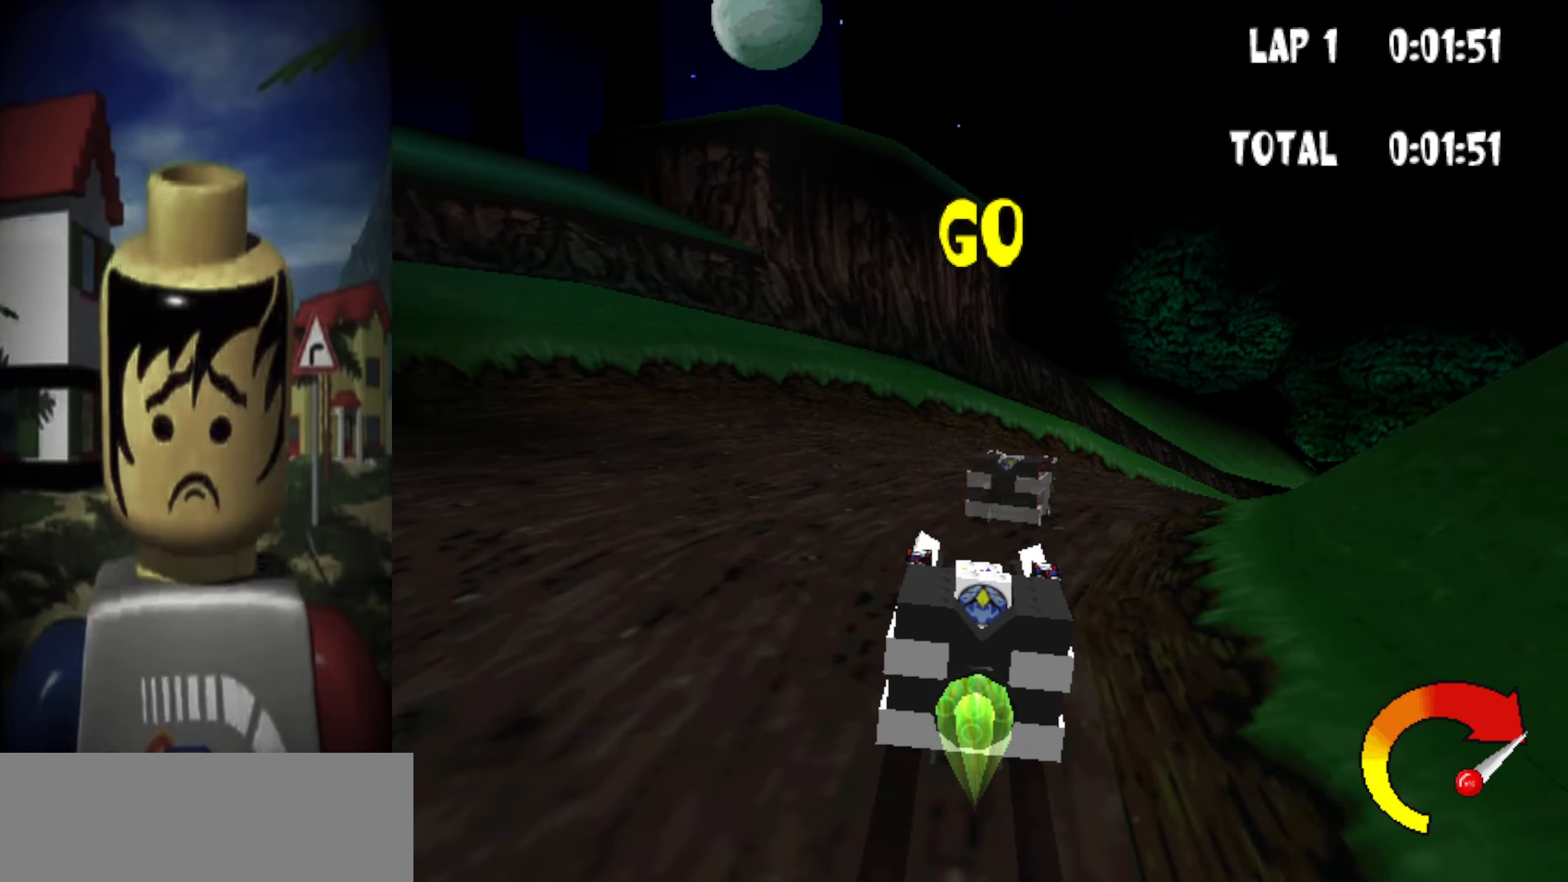
{"keys": ["down", "up"], "events": [[83, "right", "down"], [133, "powerslide", "down"], [367, "powerslide", "up"], [400, "right", "up"]]}
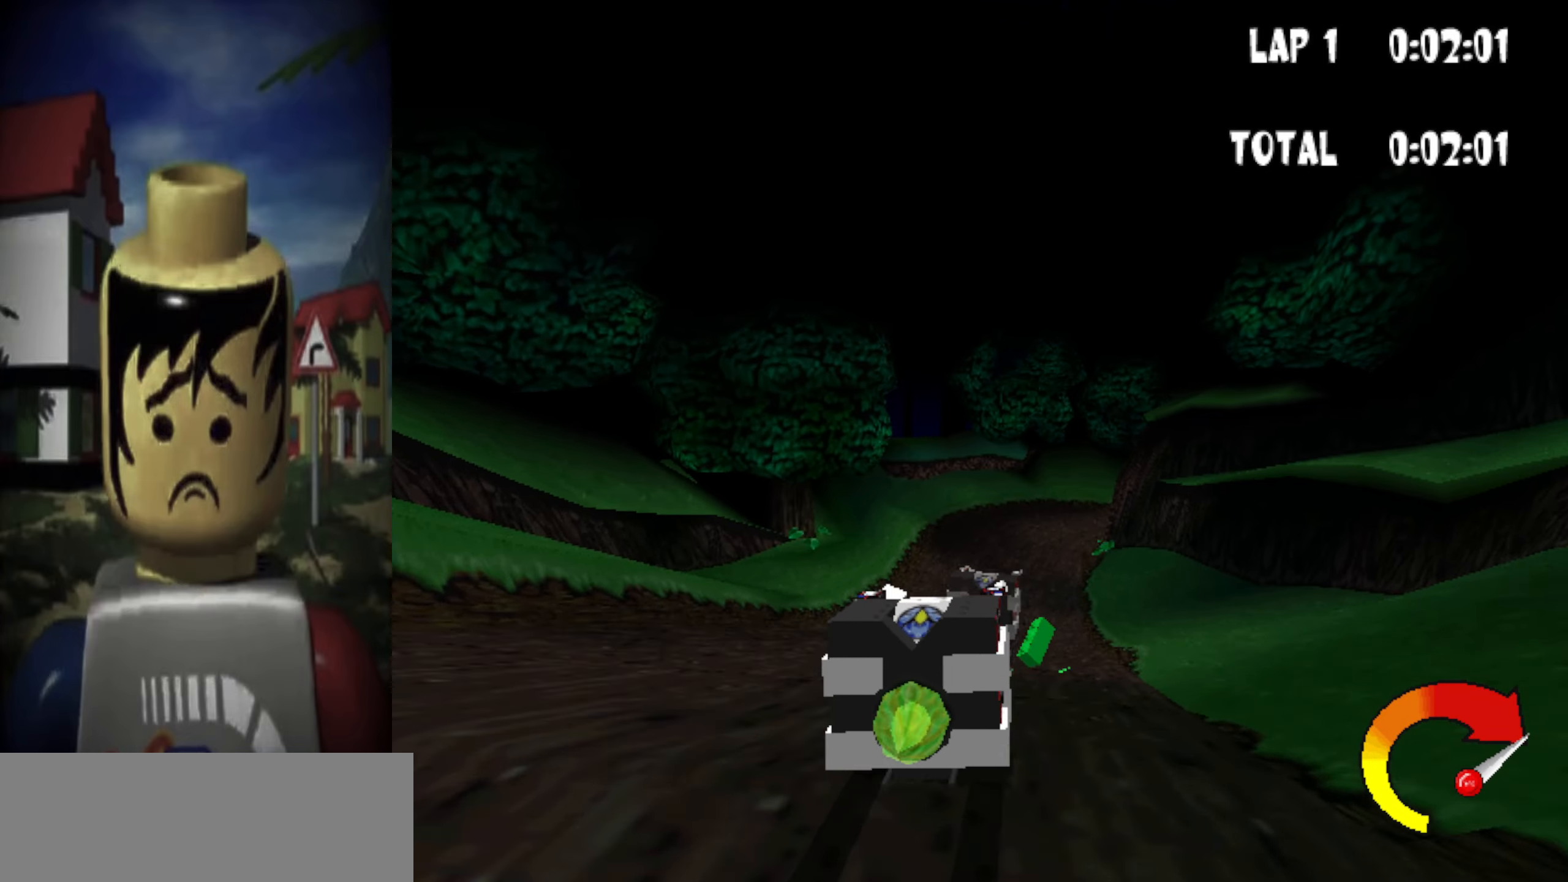
{"keys": ["down", "up"], "events": [[50, "right", "down"], [183, "right", "up"]]}